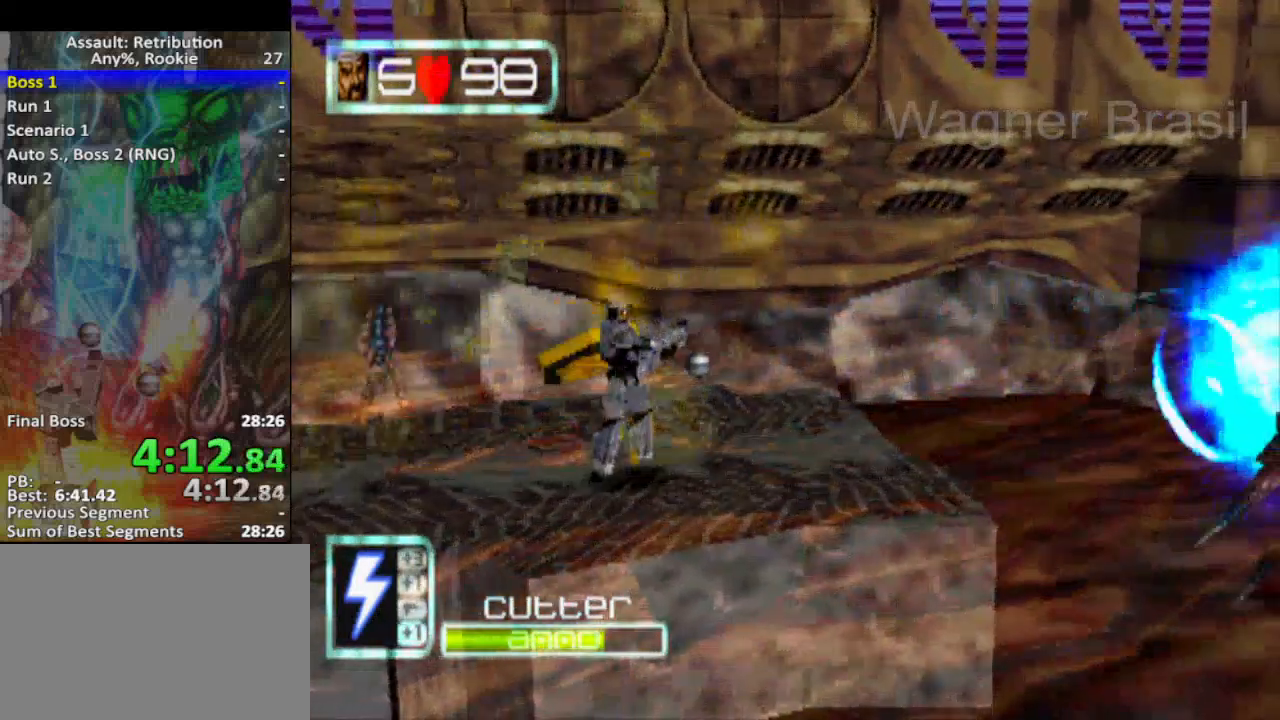
Gameplay with a controller (PlayStation layout); each line is a JSON object with the inputs held at the frame after it. "events" lists button and stick changes between this image and that frame as [ms after this image, input, new state], when the widget could be followed in between. Not read: R1 right_stick.
{"buttons": ["SQUARE"], "left_stick": "right", "events": [[133, "left_stick", "right"], [417, "SQUARE", "down"]]}
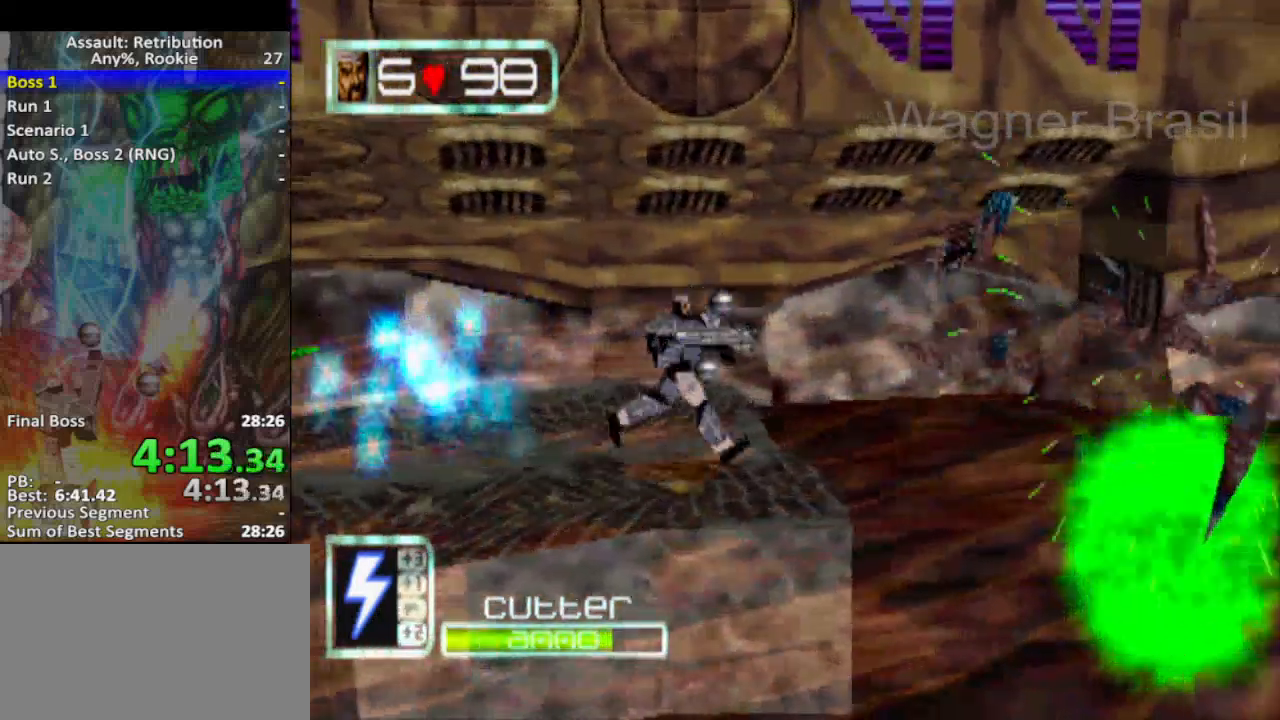
{"buttons": [], "left_stick": "right", "events": [[17, "SQUARE", "up"]]}
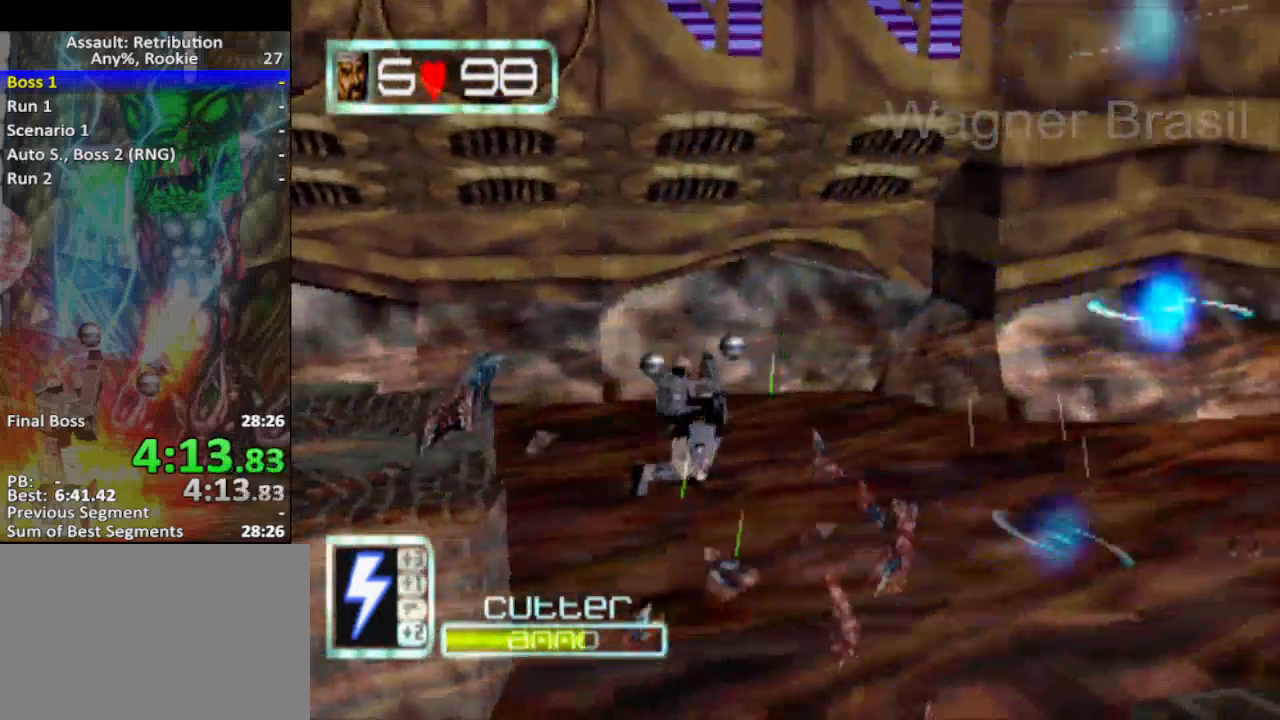
{"buttons": [], "left_stick": "right", "events": []}
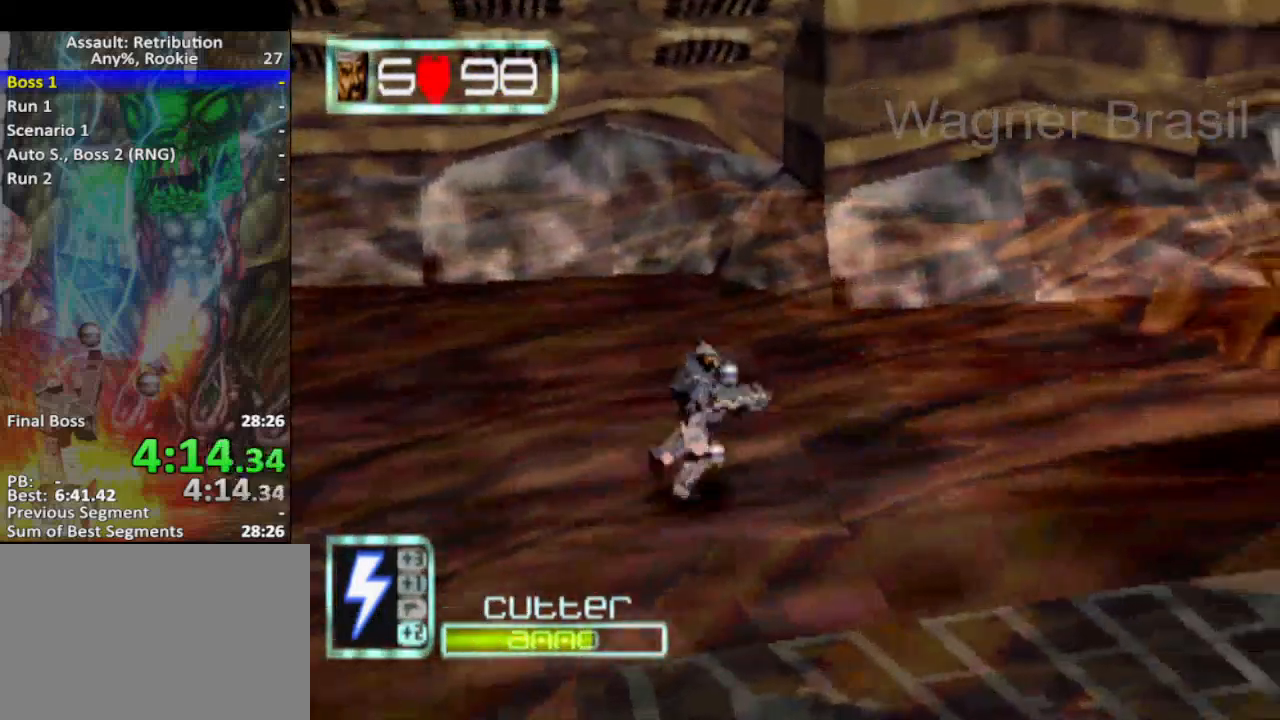
{"buttons": [], "left_stick": "right", "events": []}
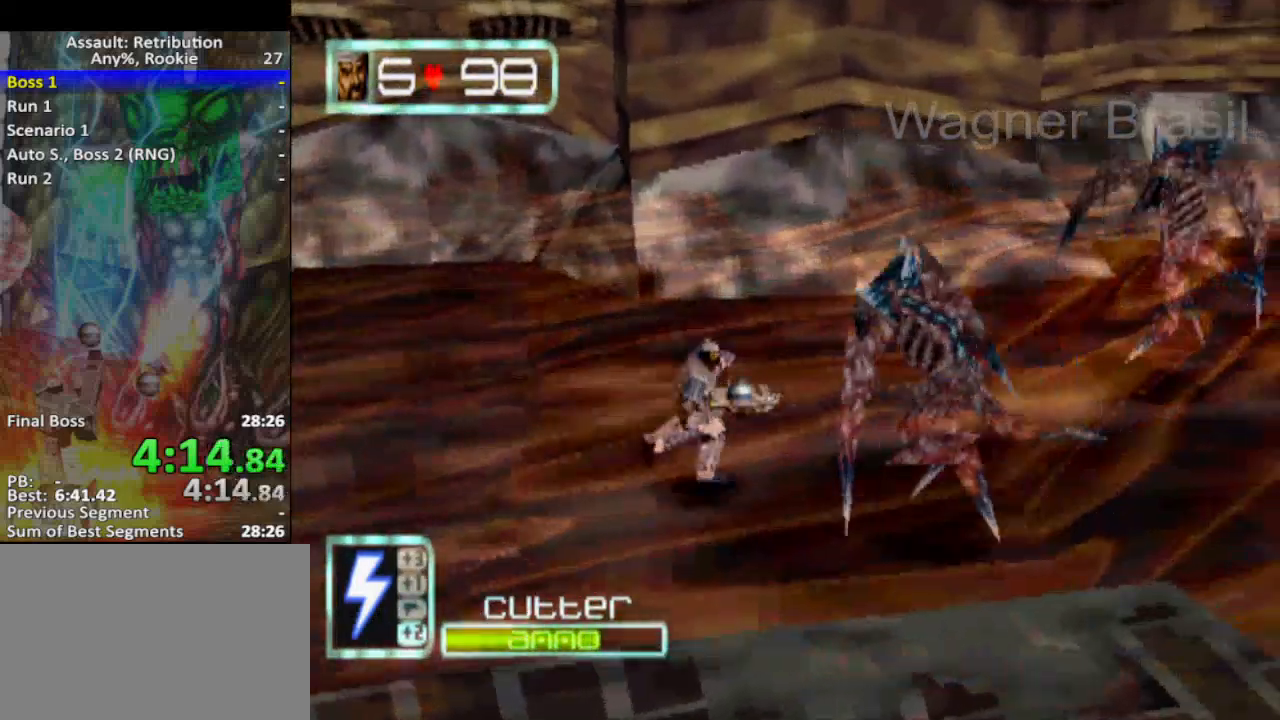
{"buttons": [], "left_stick": "right", "events": [[67, "SQUARE", "down"], [200, "SQUARE", "up"]]}
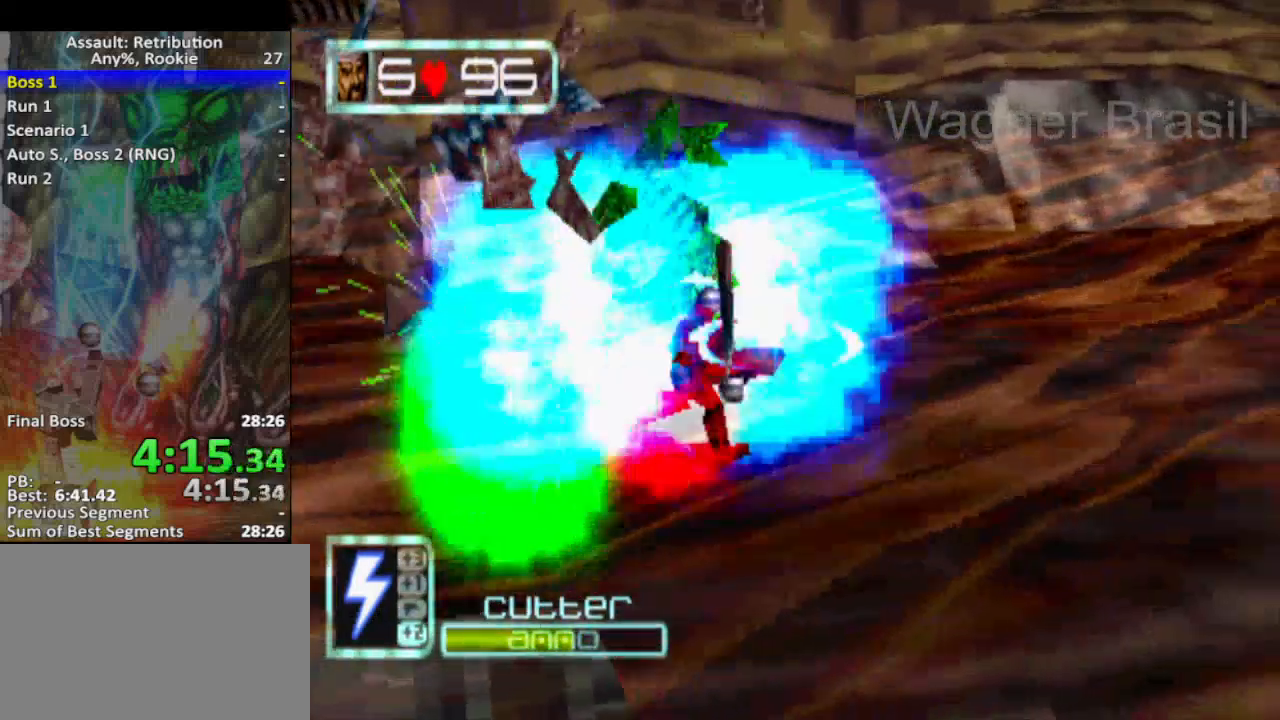
{"buttons": [], "left_stick": "right", "events": []}
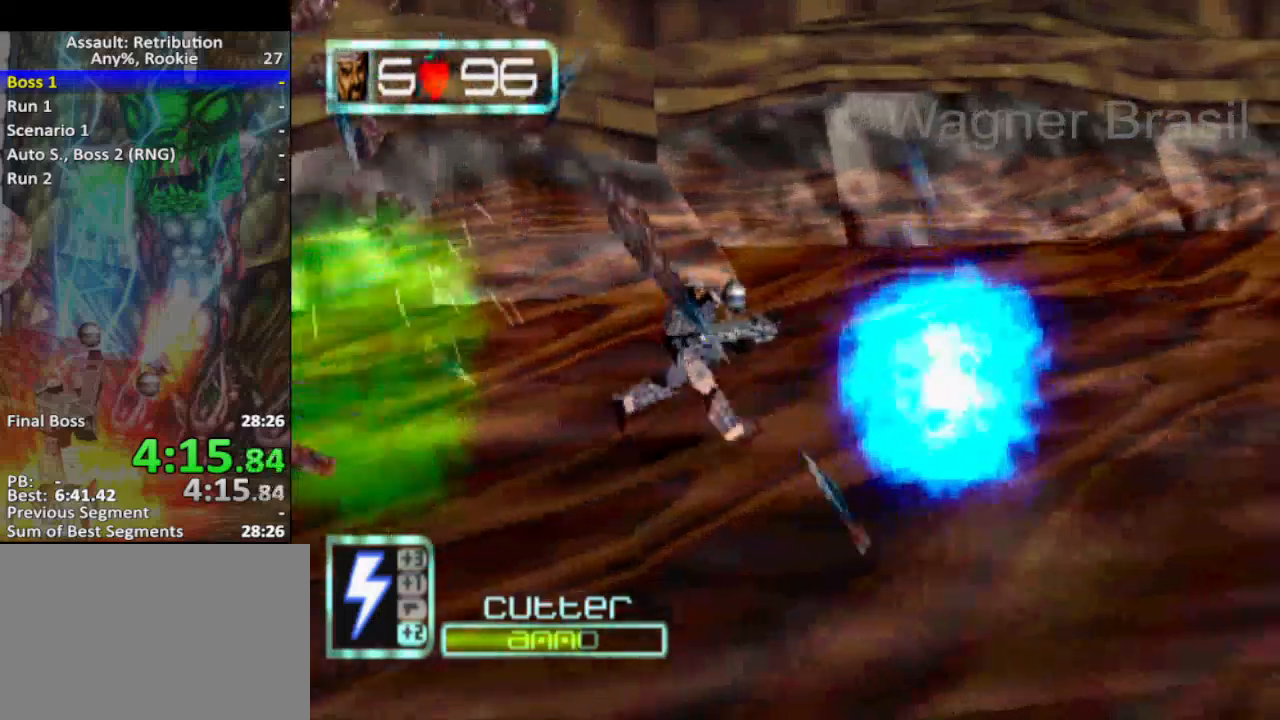
{"buttons": [], "left_stick": "right", "events": []}
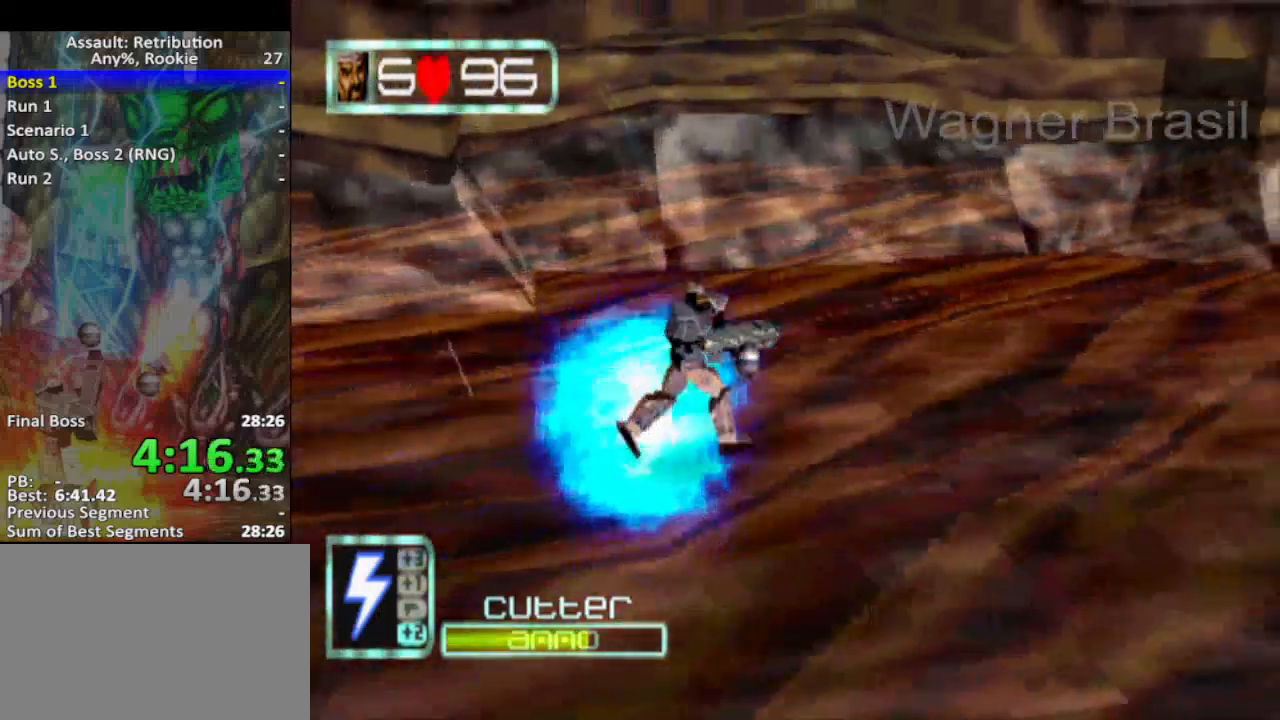
{"buttons": ["SQUARE"], "left_stick": "right", "events": [[500, "SQUARE", "down"]]}
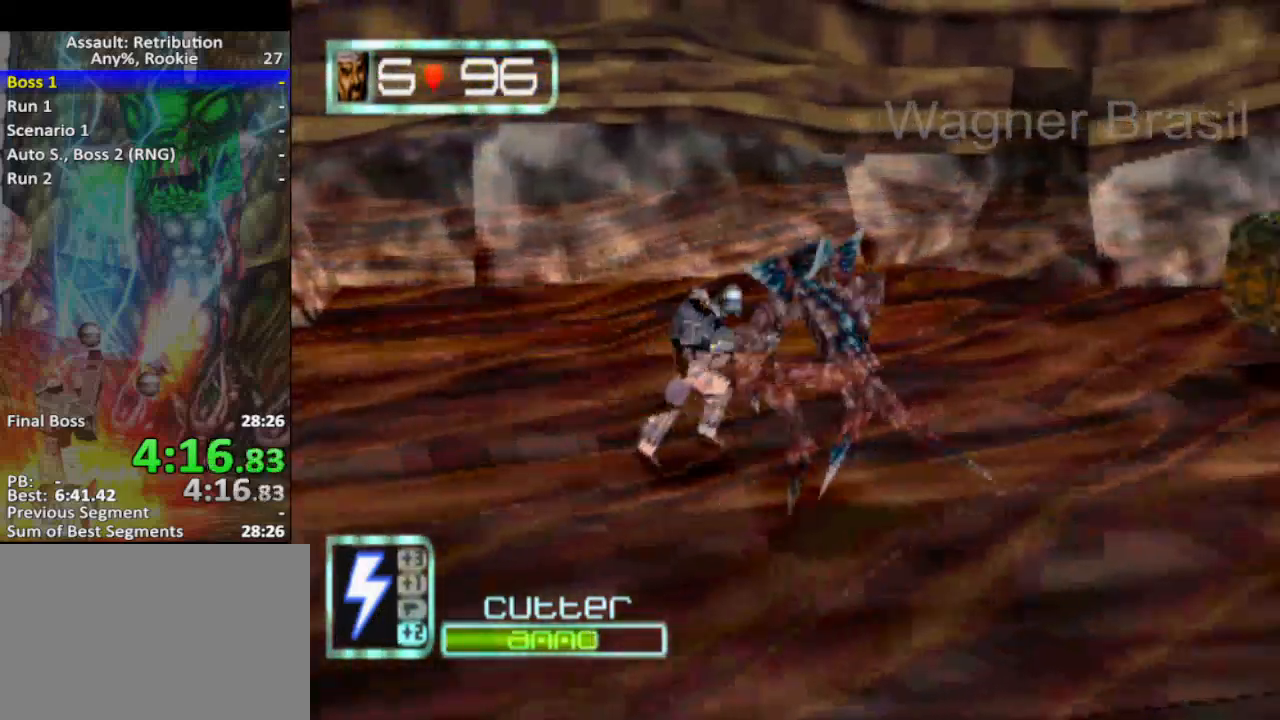
{"buttons": [], "left_stick": "right", "events": [[100, "SQUARE", "up"]]}
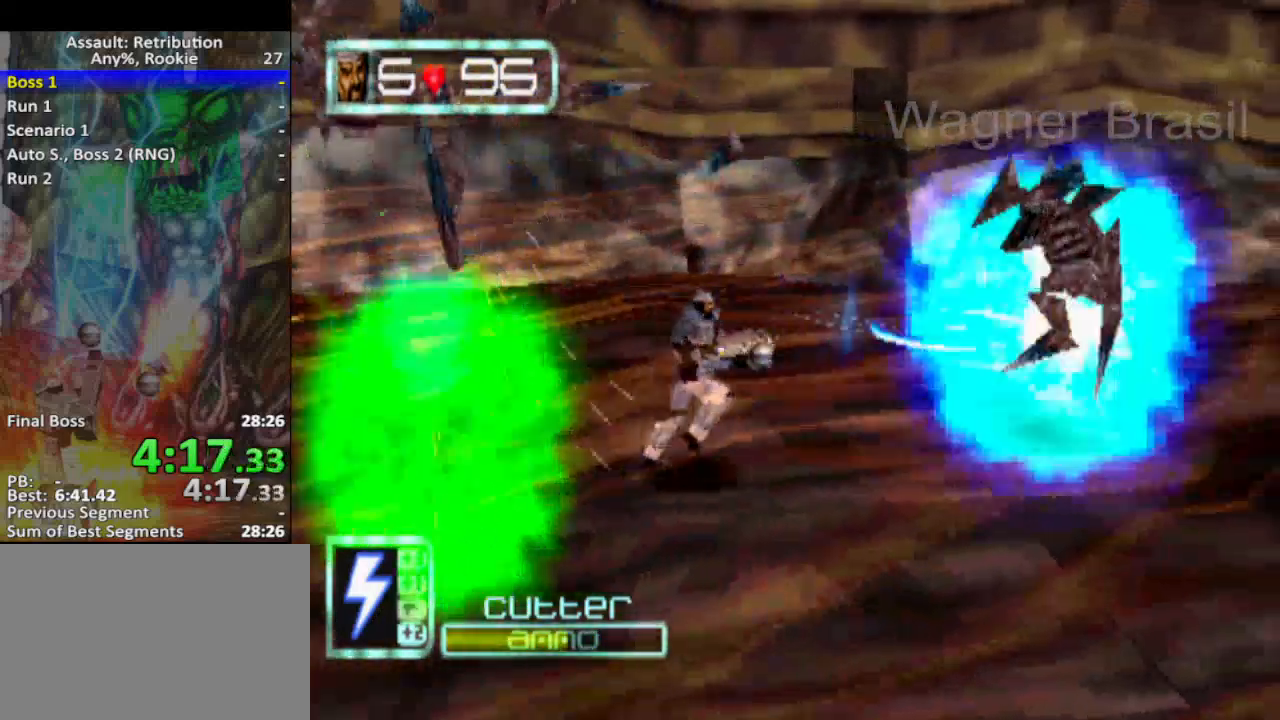
{"buttons": [], "left_stick": "right", "events": []}
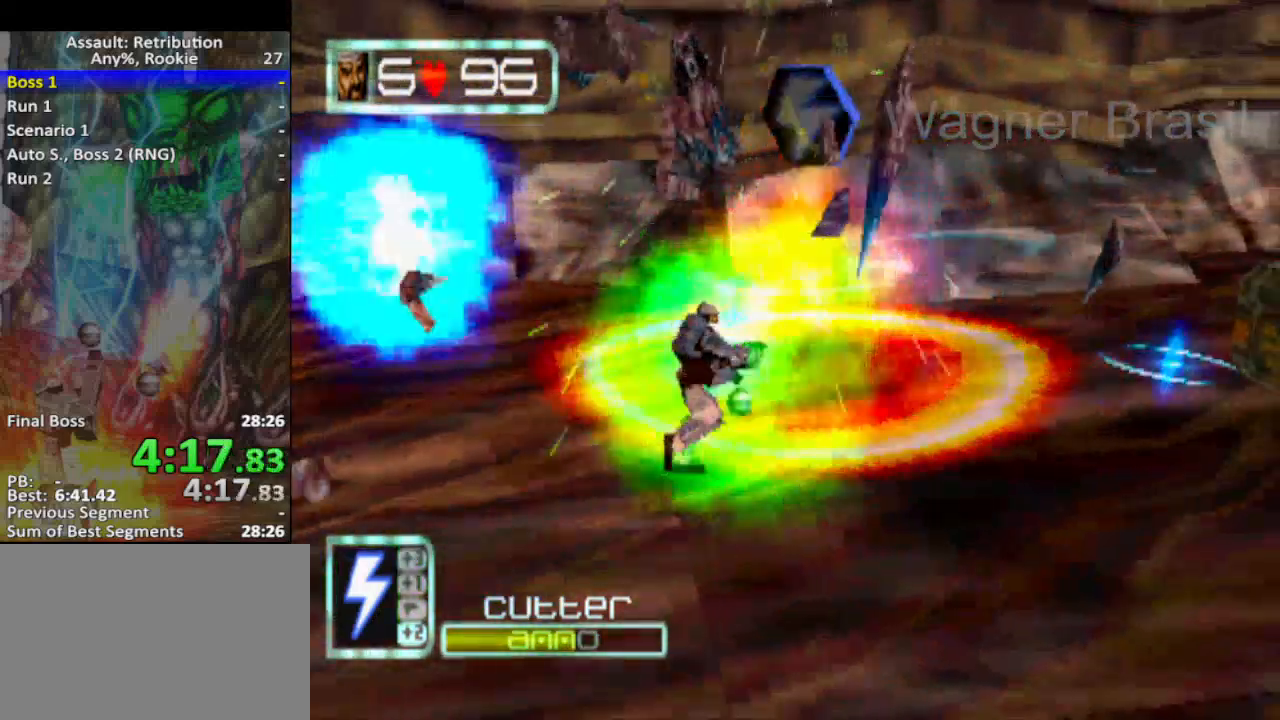
{"buttons": [], "left_stick": "right", "events": []}
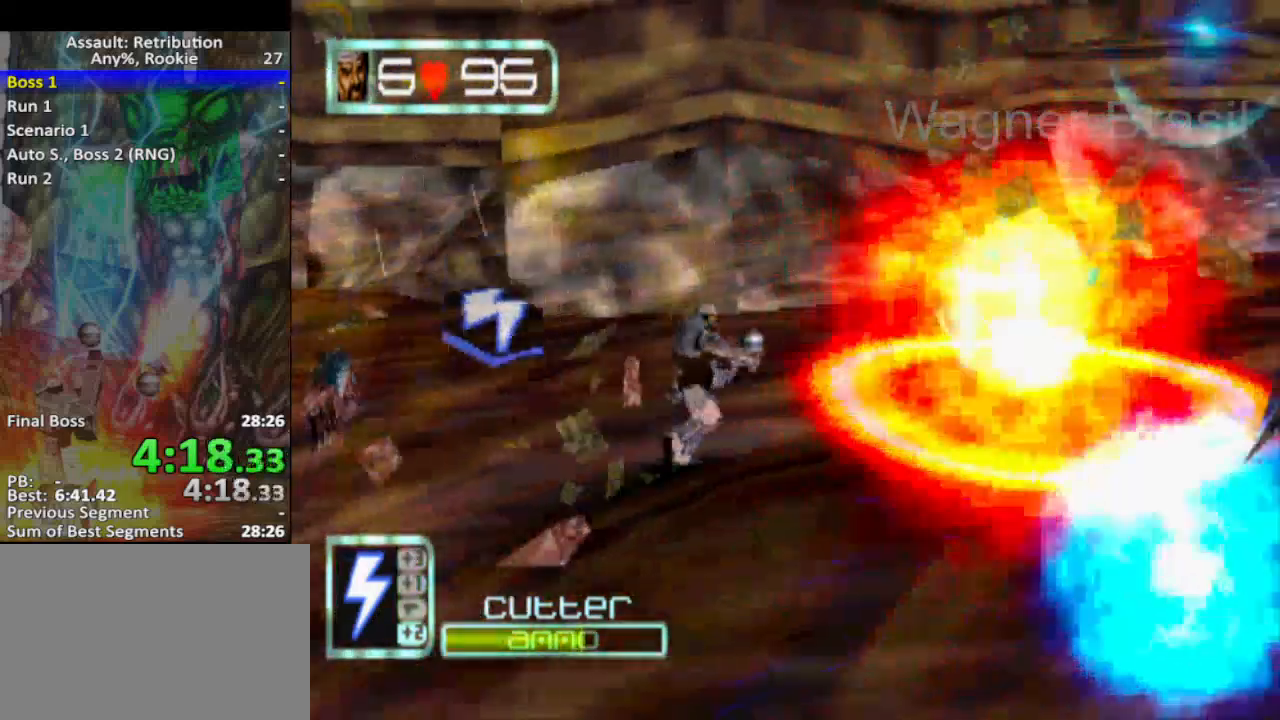
{"buttons": ["SQUARE"], "left_stick": "right", "events": [[433, "SQUARE", "down"]]}
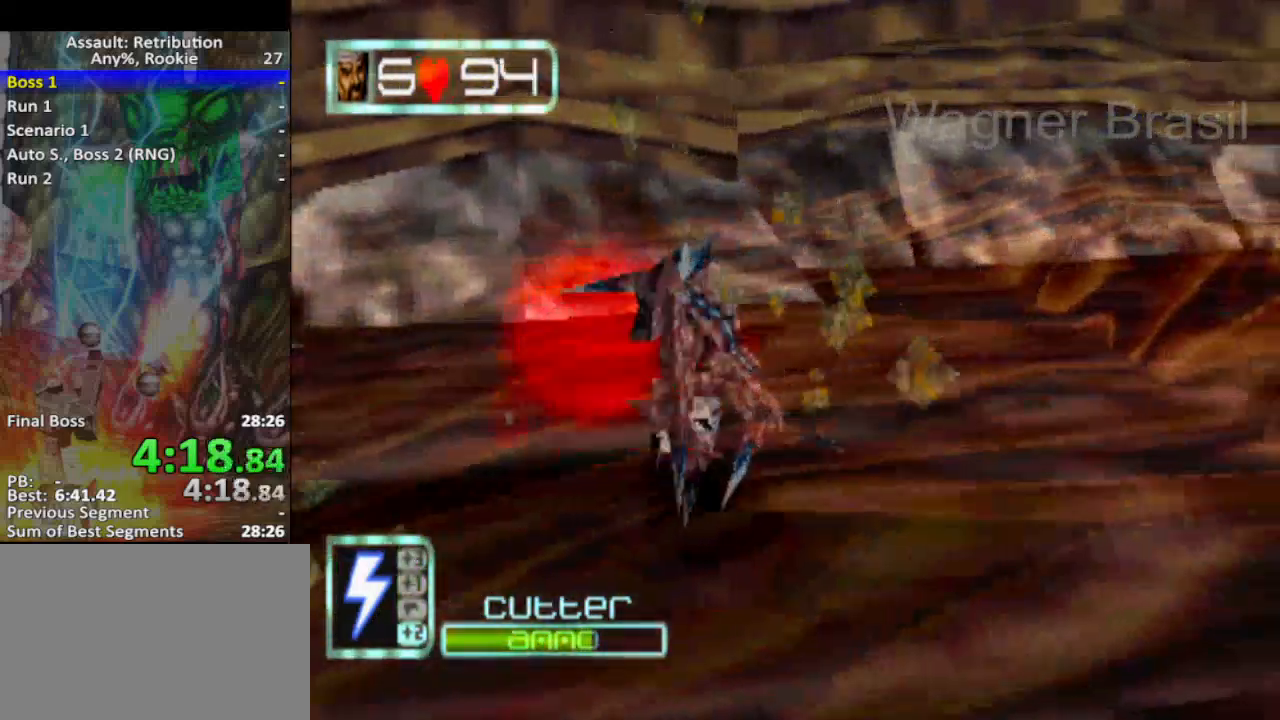
{"buttons": [], "left_stick": "right", "events": [[83, "SQUARE", "up"]]}
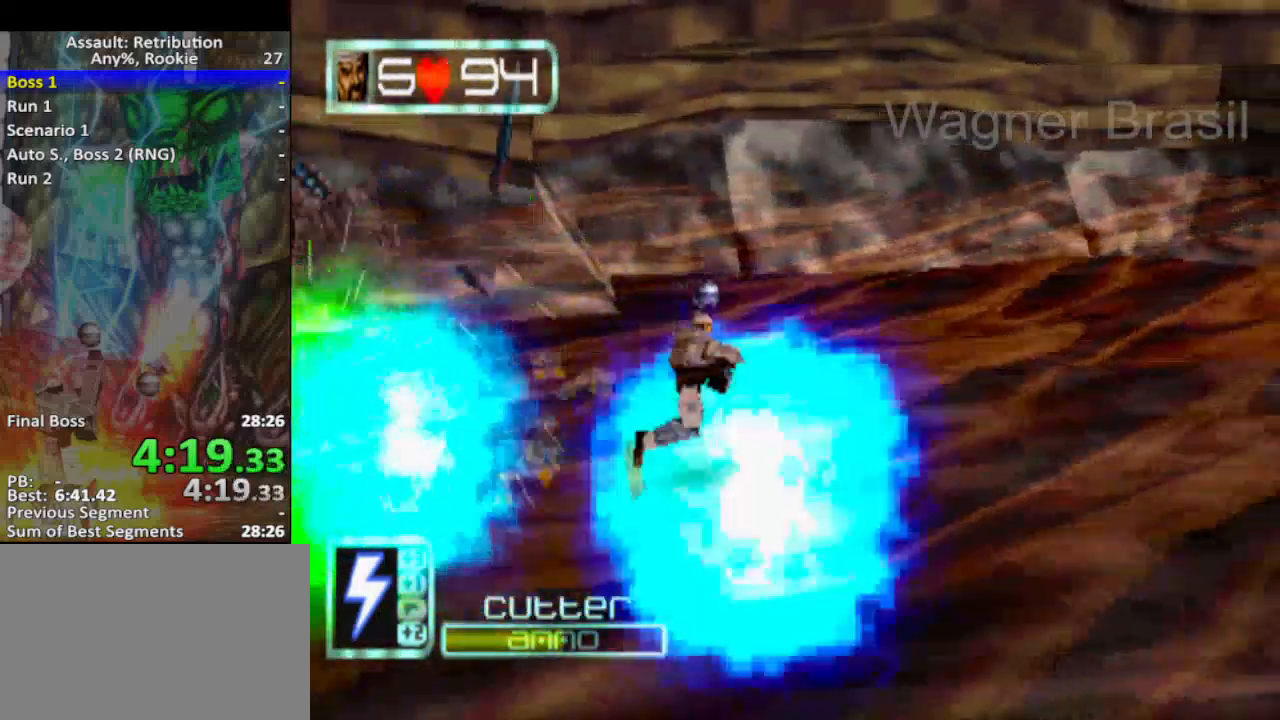
{"buttons": [], "left_stick": "right", "events": []}
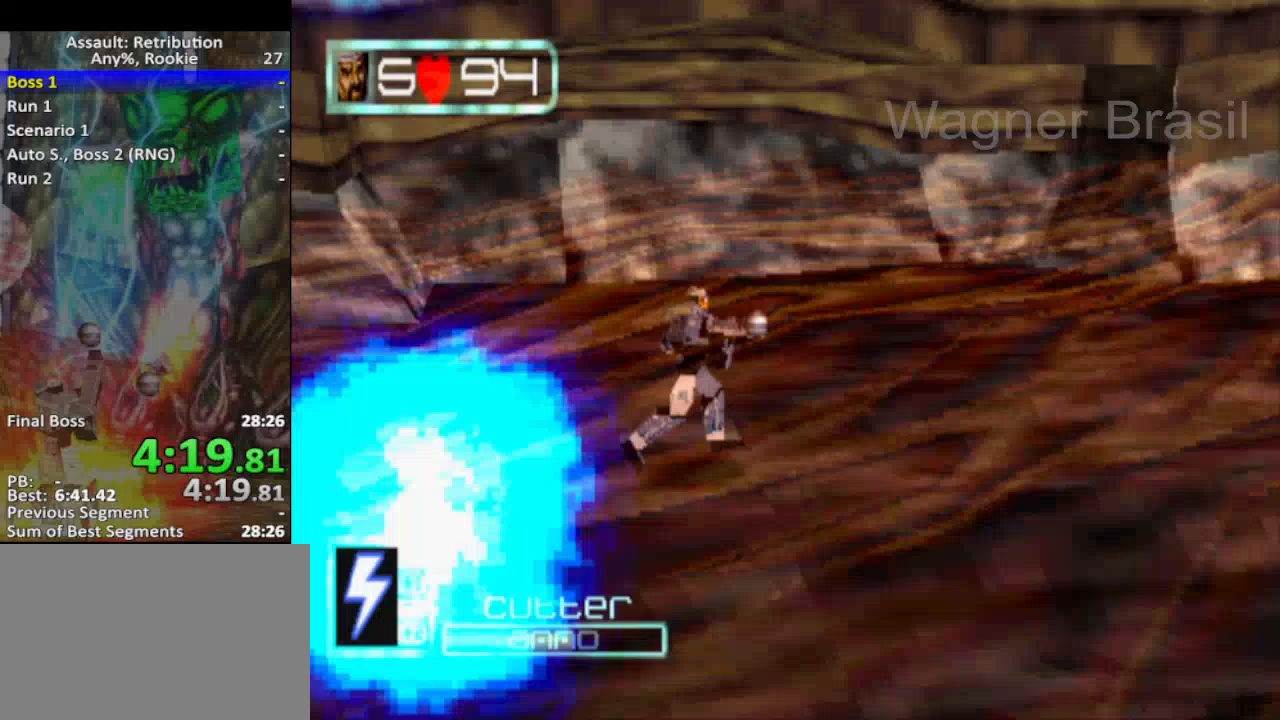
{"buttons": [], "left_stick": "right", "events": [[17, "SQUARE", "down"], [150, "SQUARE", "up"]]}
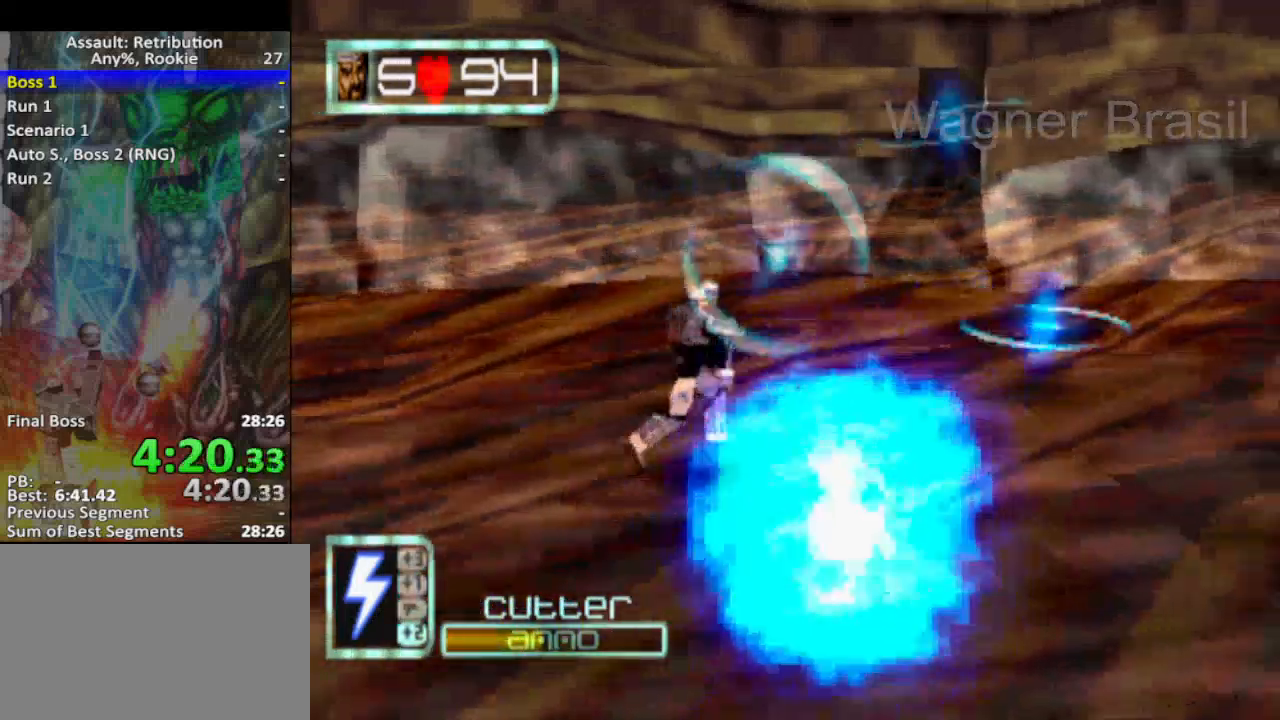
{"buttons": [], "left_stick": "right", "events": []}
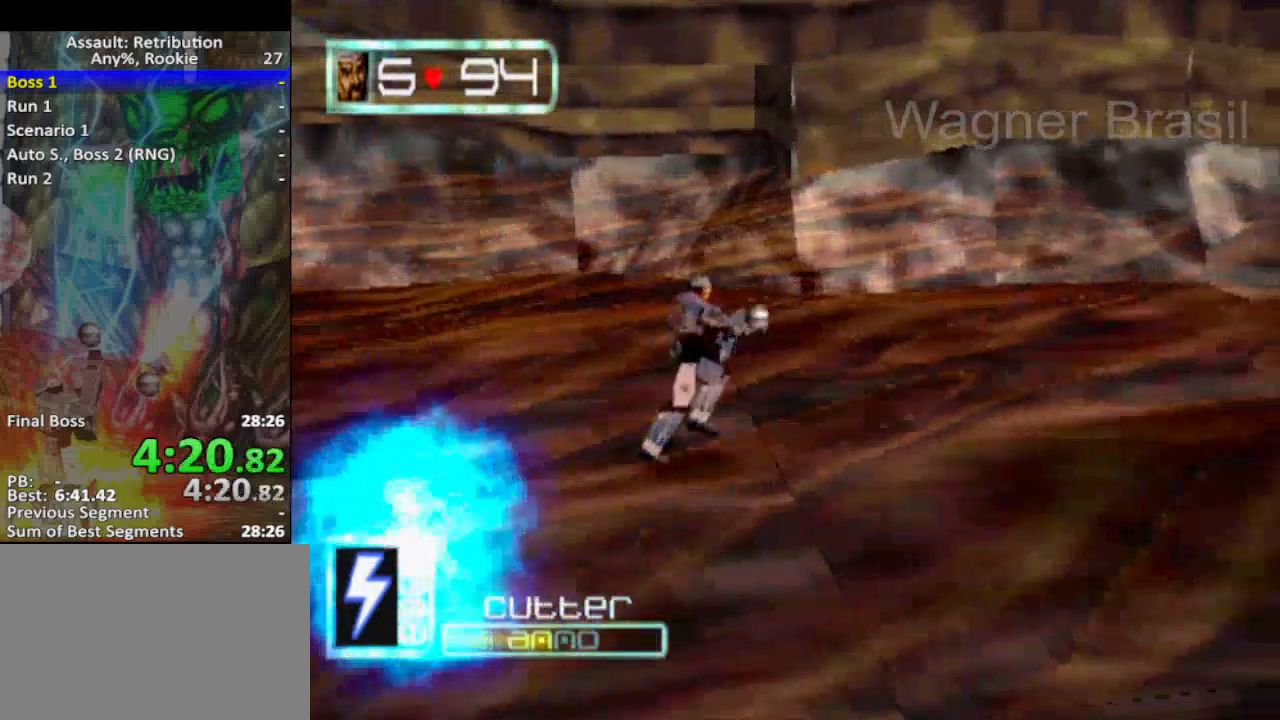
{"buttons": [], "left_stick": "right", "events": []}
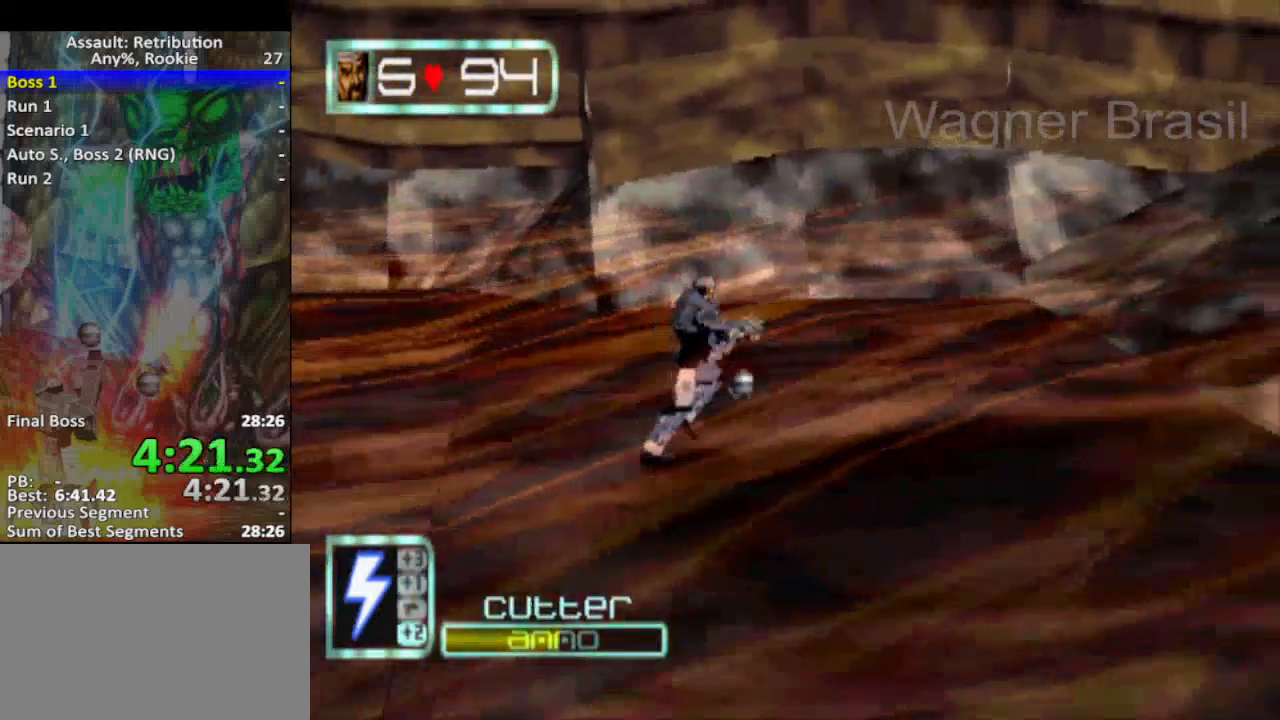
{"buttons": [], "left_stick": "right", "events": []}
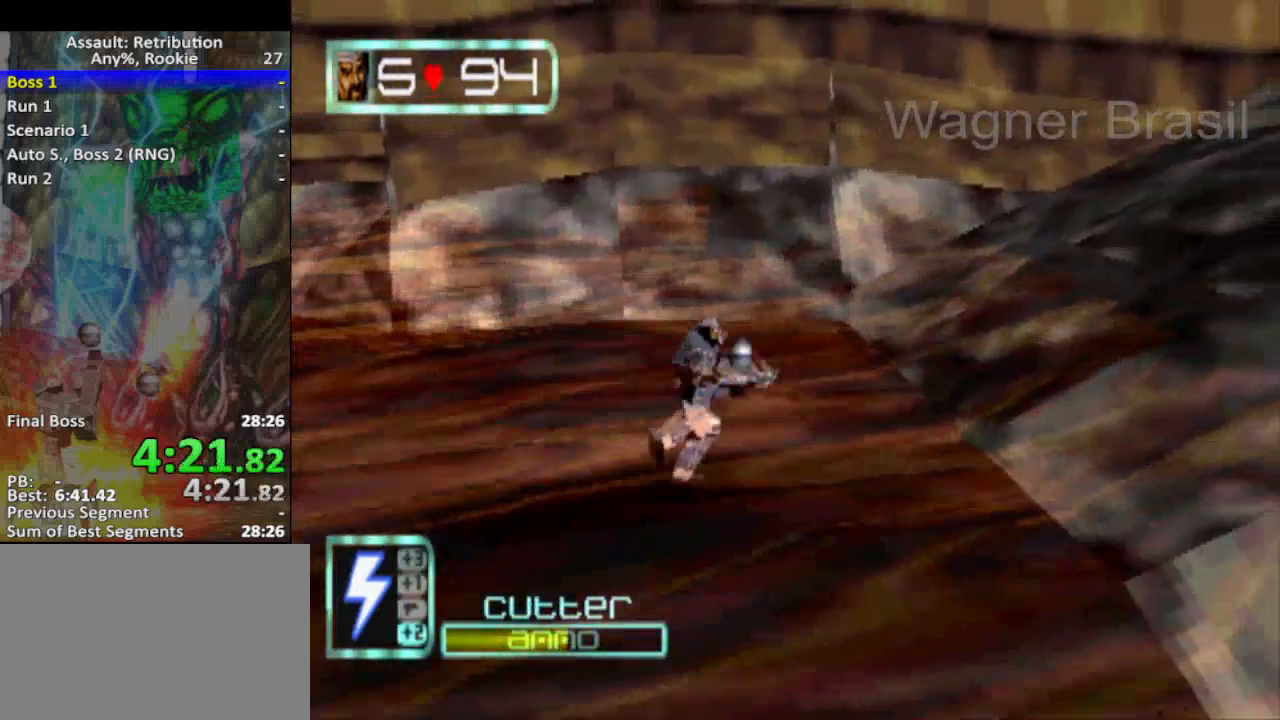
{"buttons": [], "left_stick": "right", "events": []}
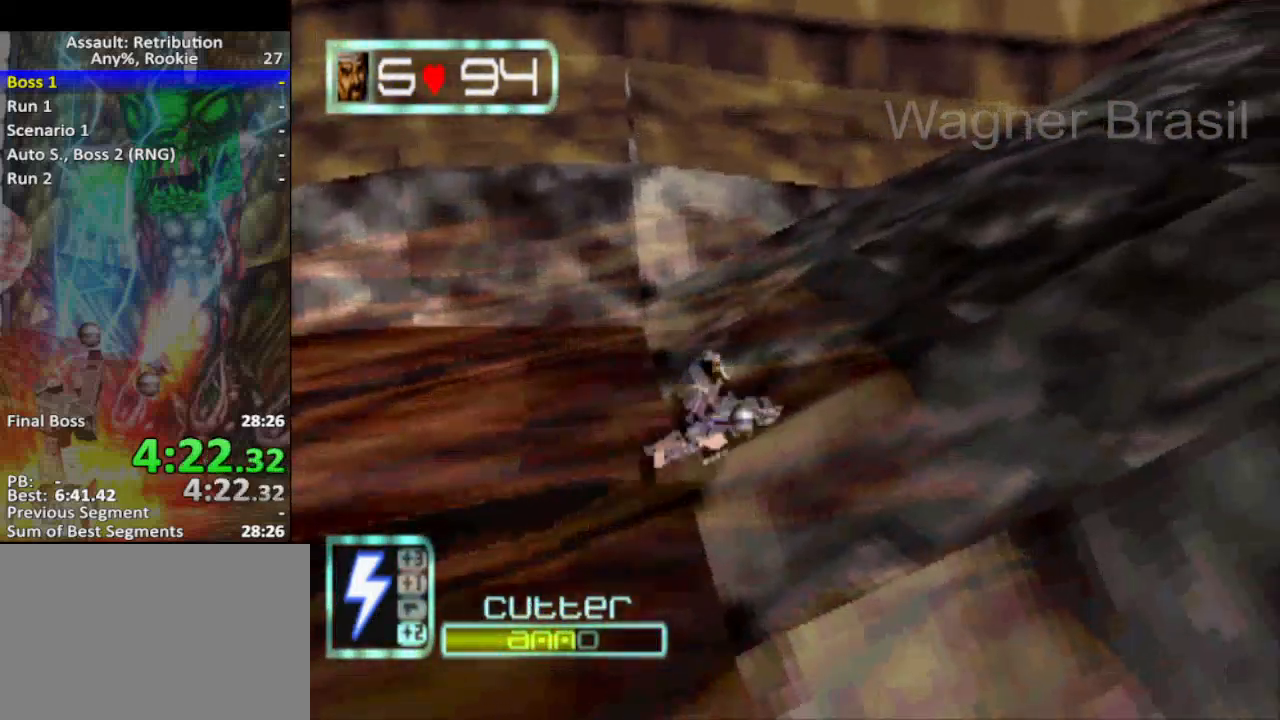
{"buttons": [], "left_stick": "right", "events": []}
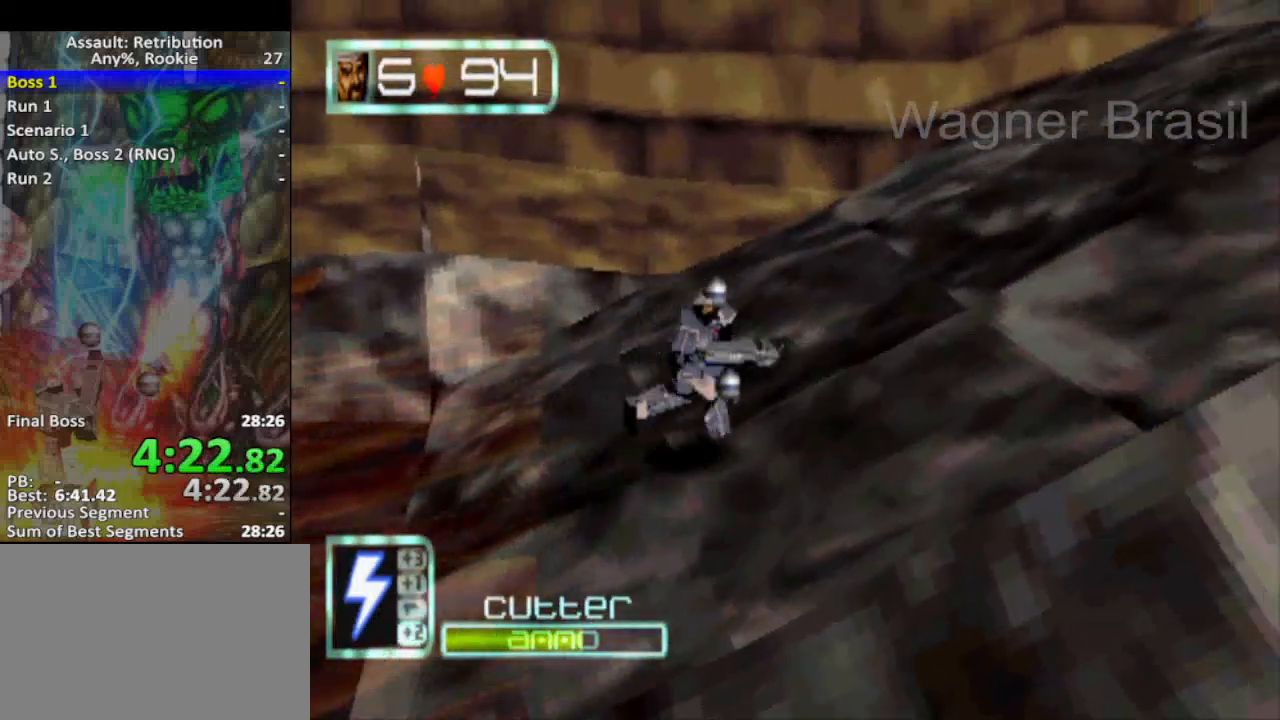
{"buttons": [], "left_stick": "right", "events": []}
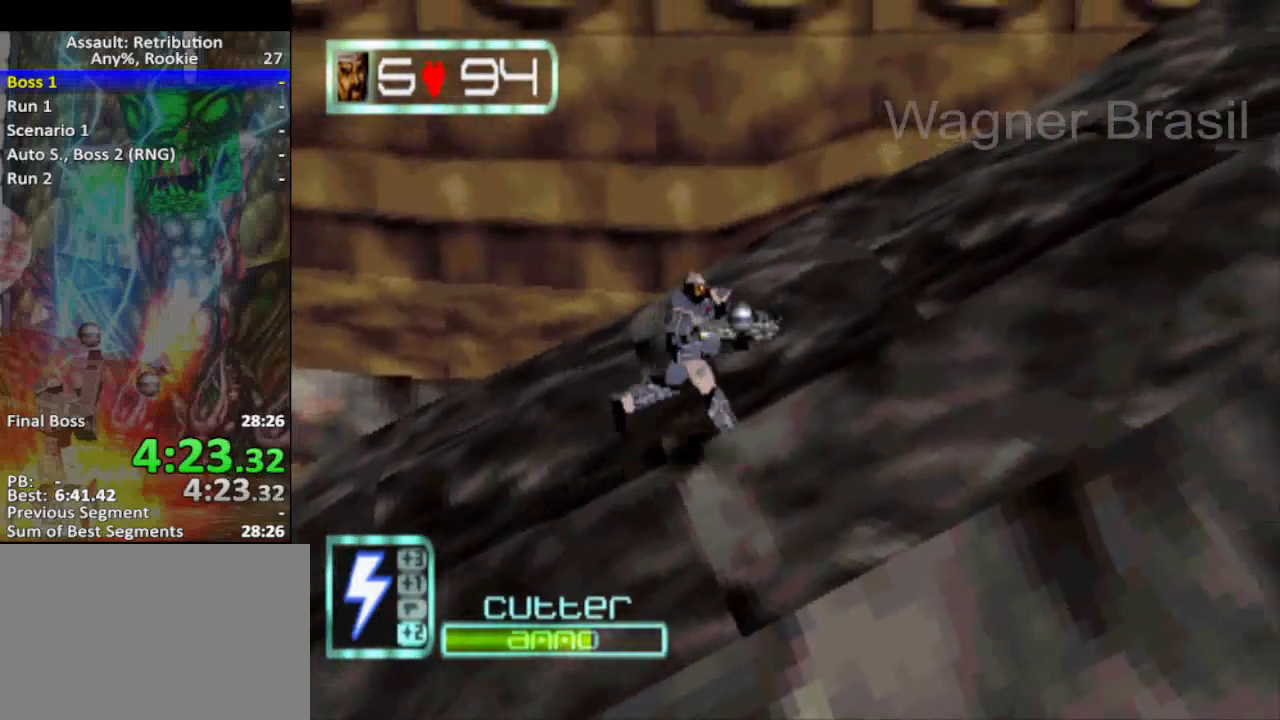
{"buttons": [], "left_stick": "right", "events": []}
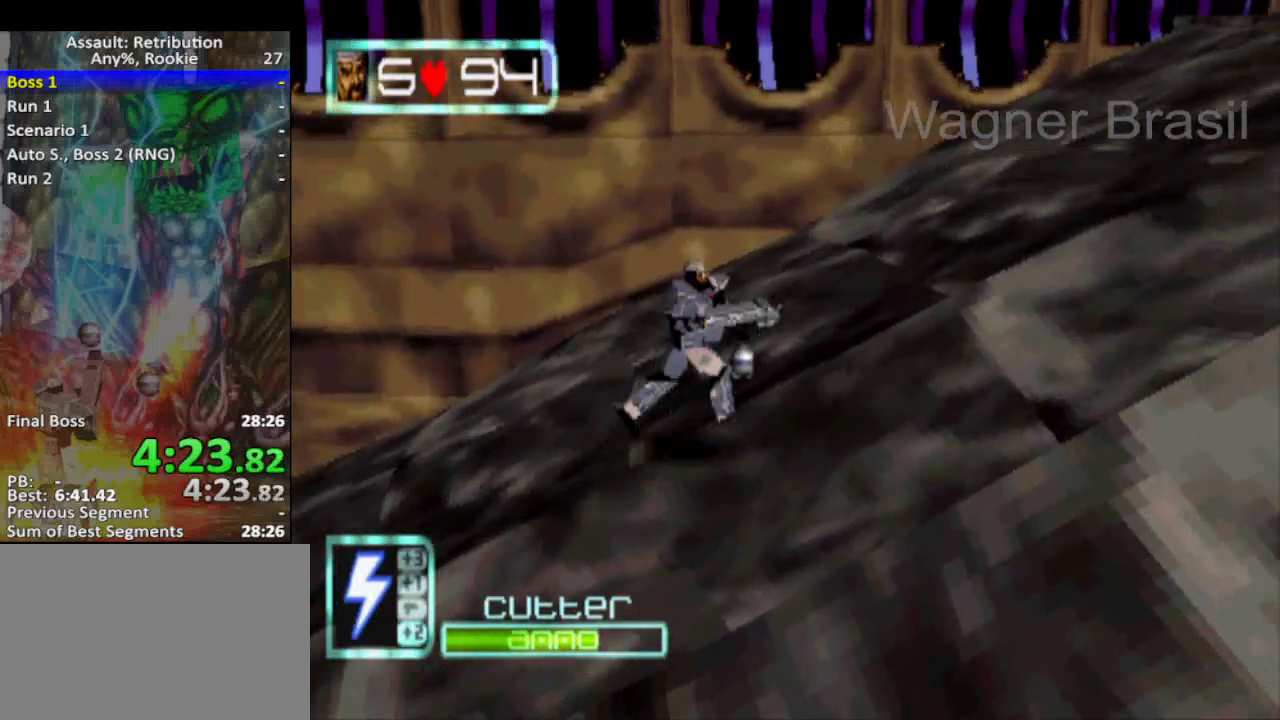
{"buttons": [], "left_stick": "right", "events": []}
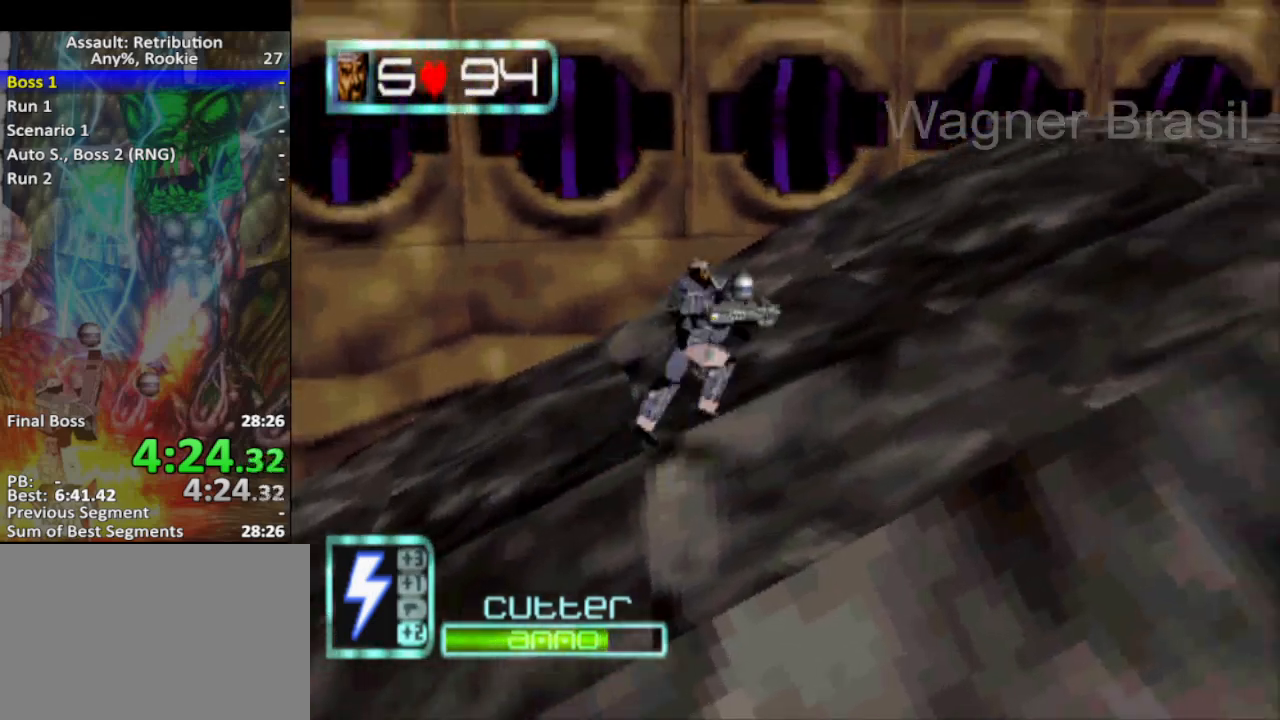
{"buttons": [], "left_stick": "right", "events": []}
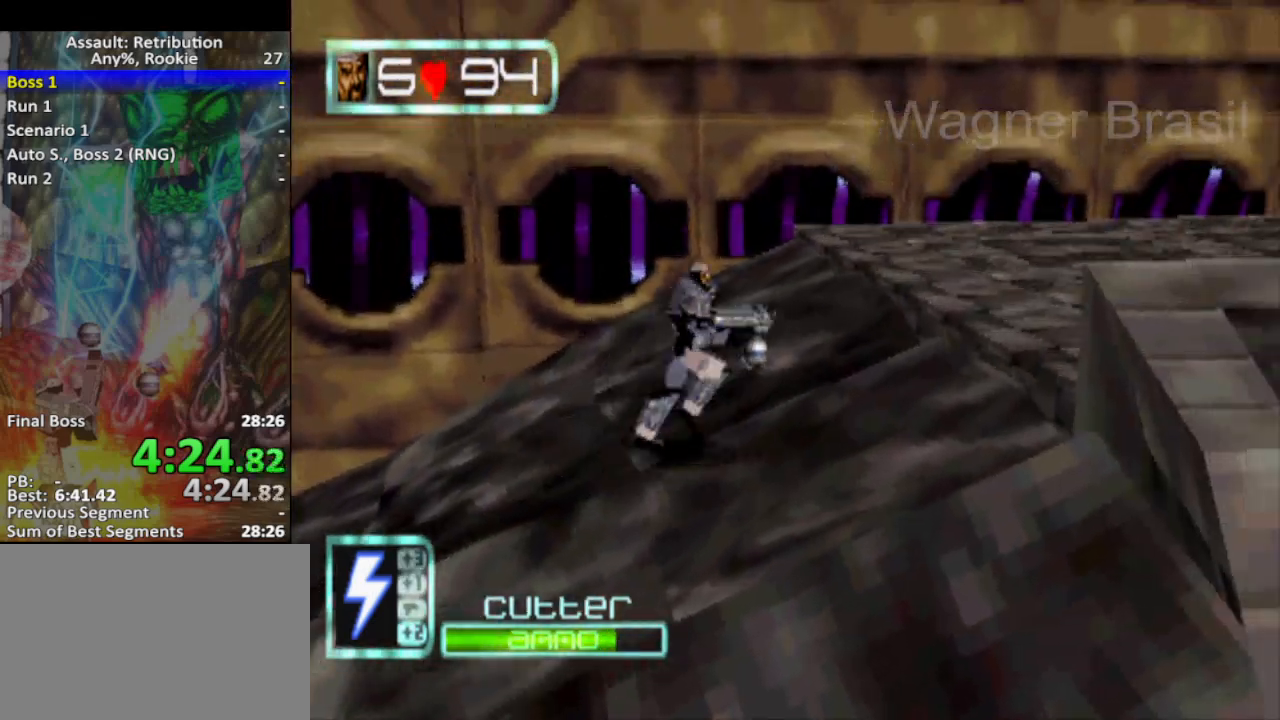
{"buttons": ["CROSS"], "left_stick": "right", "events": [[483, "CROSS", "down"]]}
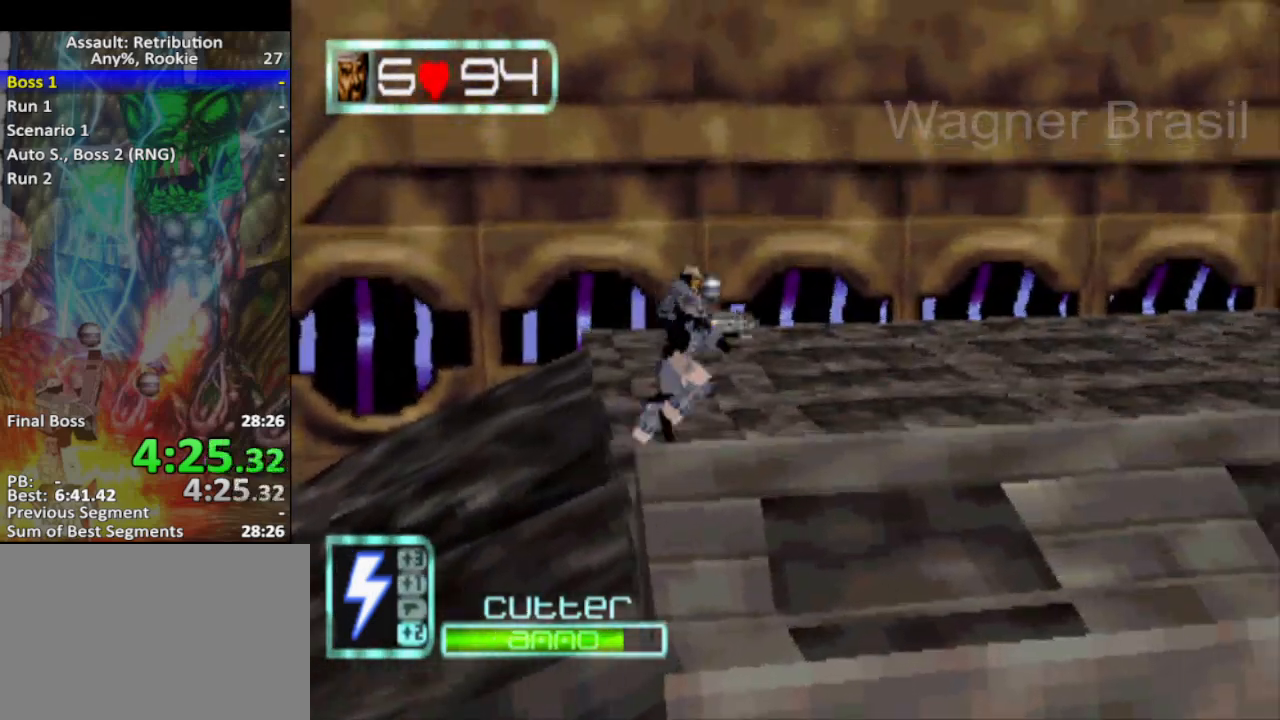
{"buttons": [], "left_stick": "right", "events": [[133, "CROSS", "up"], [233, "SQUARE", "down"], [317, "SQUARE", "up"]]}
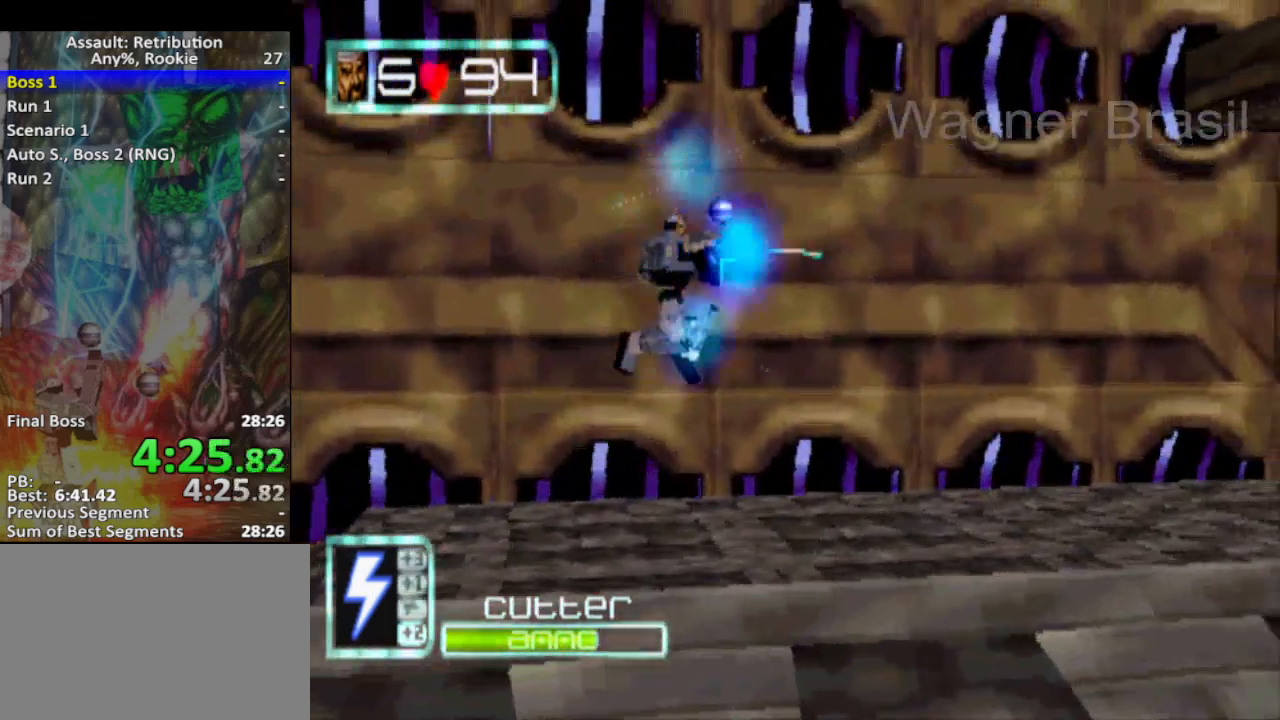
{"buttons": [], "left_stick": "right", "events": [[350, "CROSS", "down"], [467, "CROSS", "up"]]}
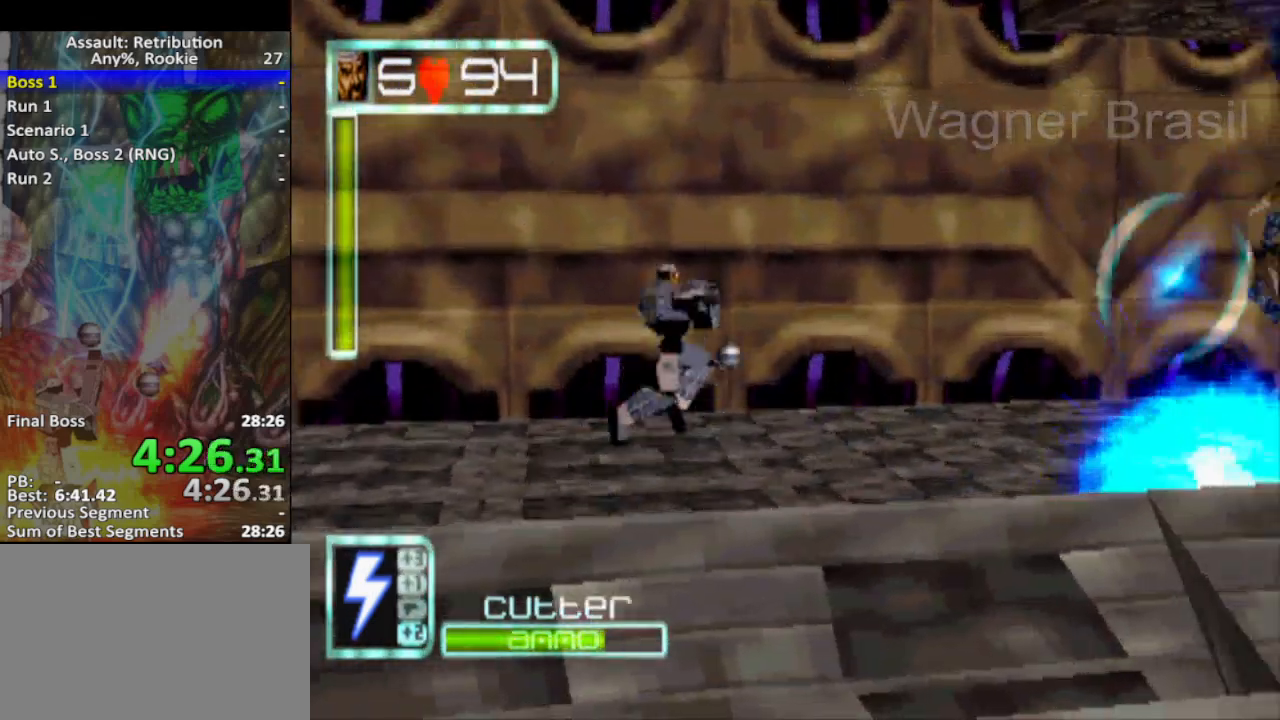
{"buttons": [], "left_stick": "right", "events": [[100, "SQUARE", "down"], [217, "SQUARE", "up"]]}
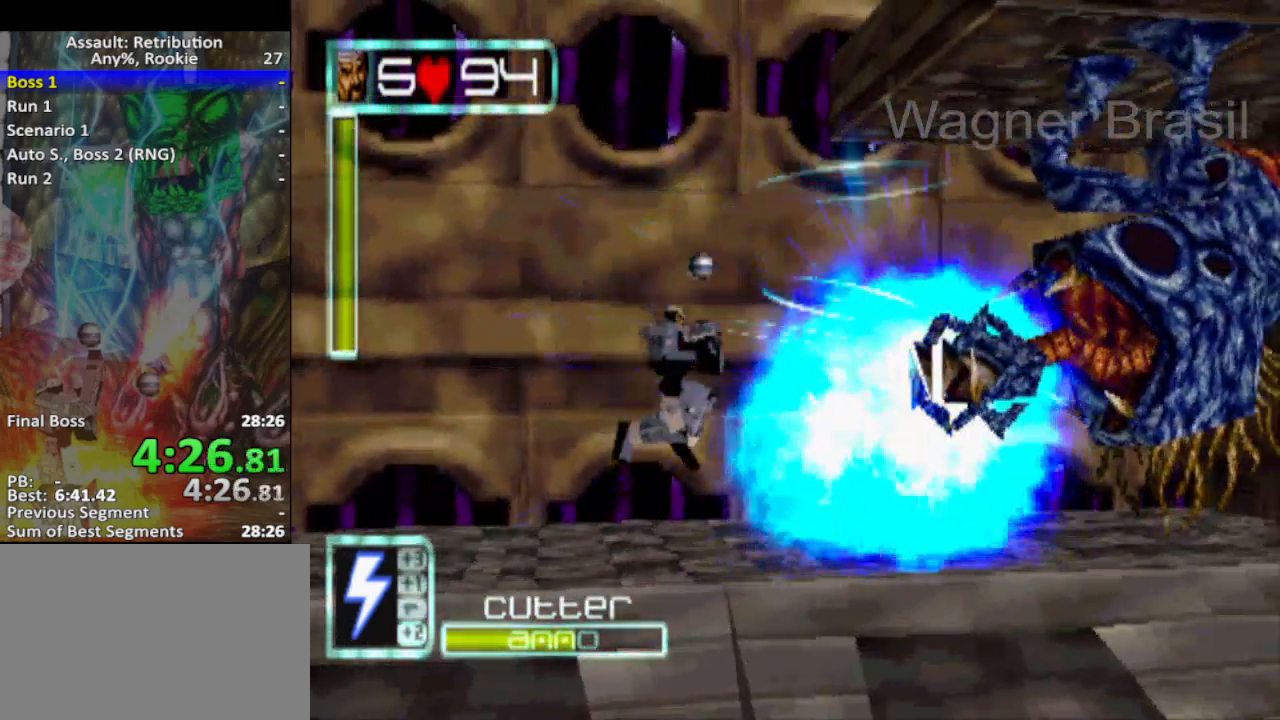
{"buttons": ["SQUARE"], "left_stick": "center", "events": [[217, "left_stick", "center"], [250, "CROSS", "down"], [400, "SQUARE", "down"], [433, "CROSS", "up"]]}
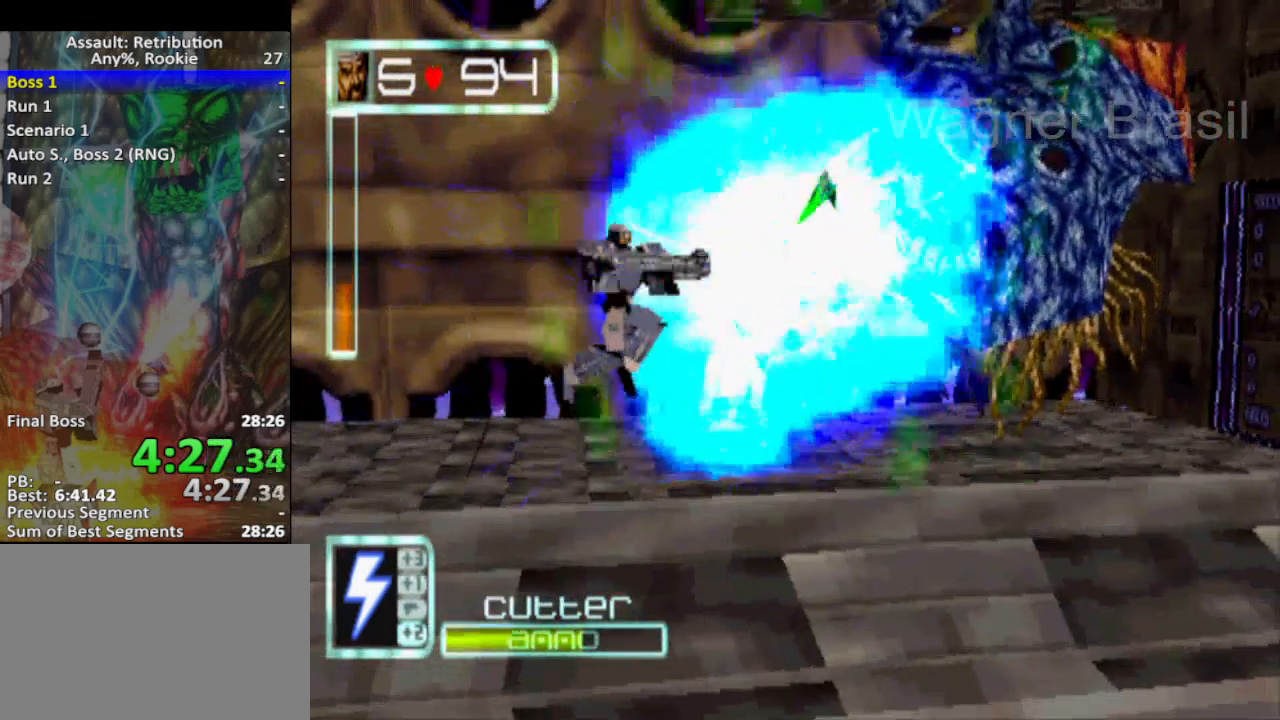
{"buttons": [], "left_stick": "right", "events": [[17, "SQUARE", "up"], [333, "left_stick", "right"]]}